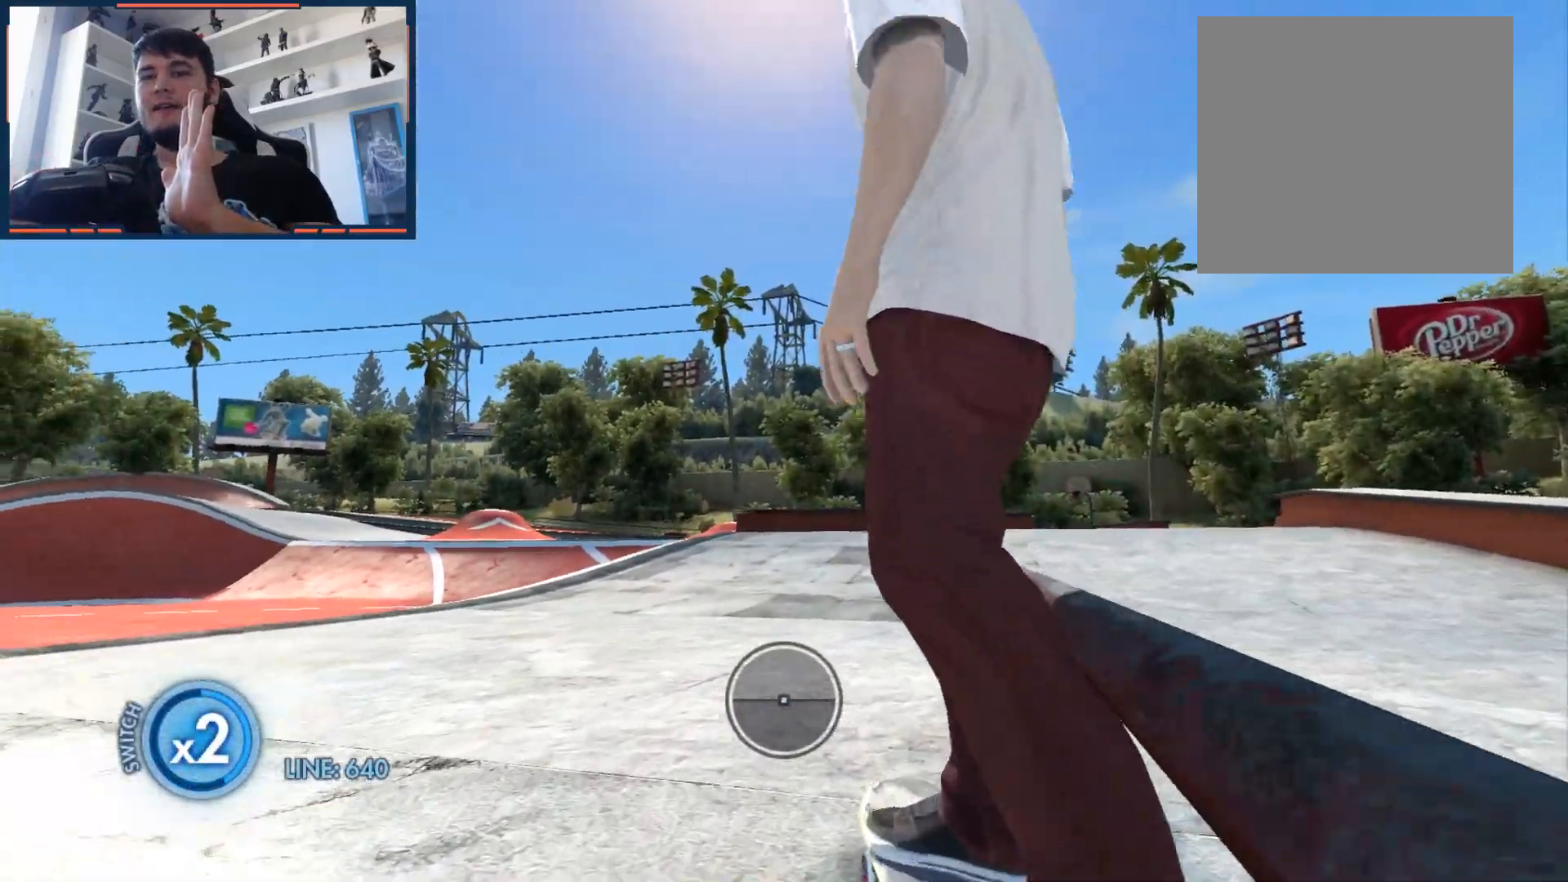
Gameplay with a controller (Xbox layout); each line is a JSON object with the inputs held at the frame after it. "events" lists button and stick changes between this image and that frame as [ms after this image, input, new state], when the widget could be followed in between.
{"buttons": [], "left_stick": "center", "right_stick": "center", "events": [[267, "START", "down"], [467, "START", "up"]]}
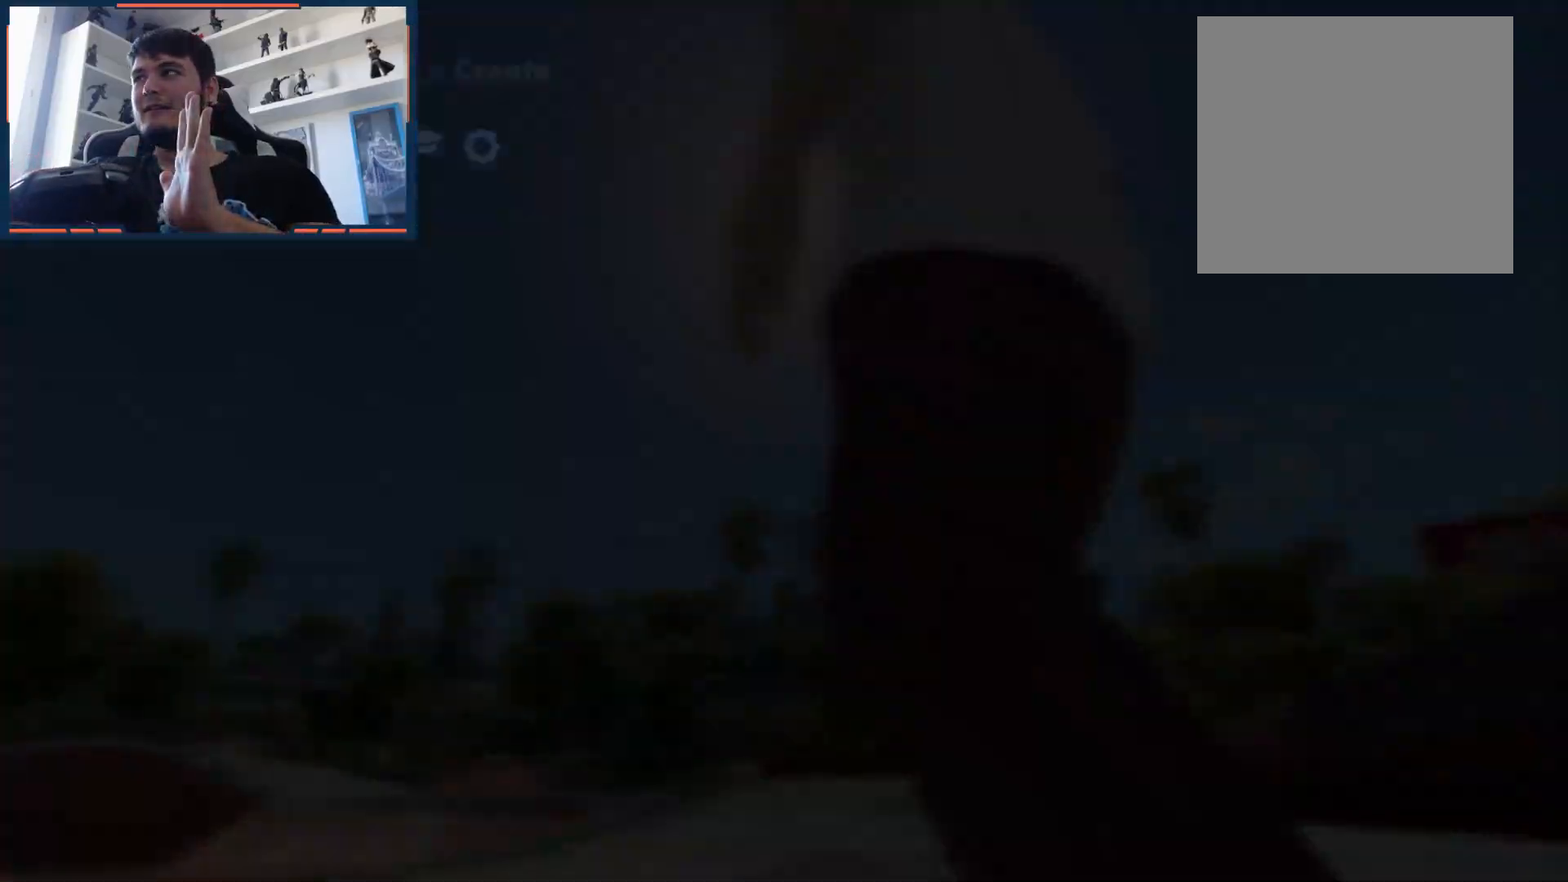
{"buttons": [], "left_stick": "center", "right_stick": "center", "events": []}
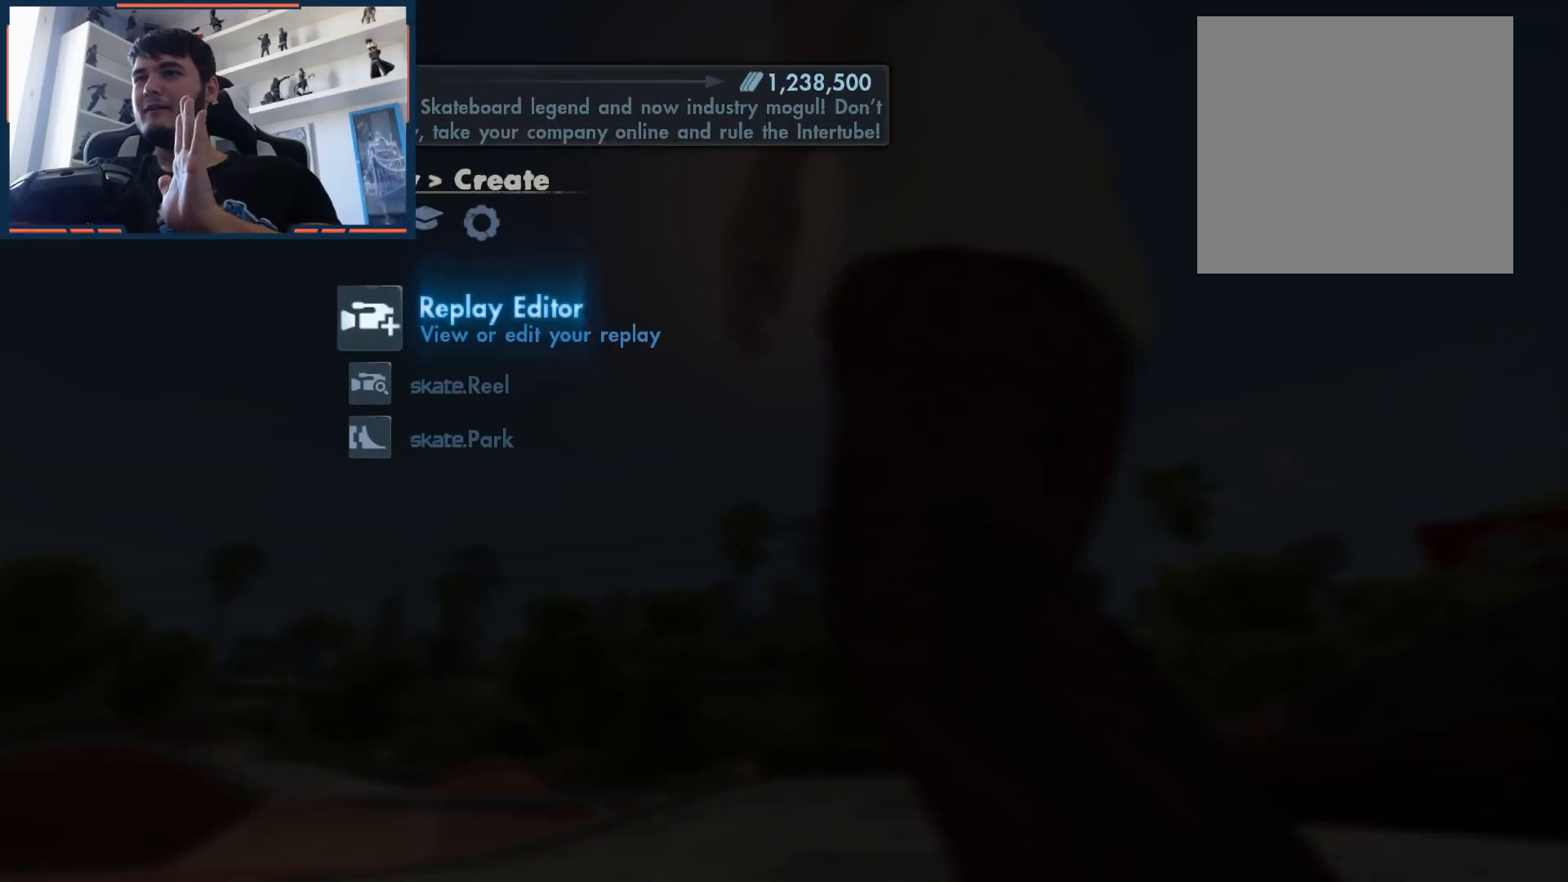
{"buttons": [], "left_stick": "center", "right_stick": "center", "events": []}
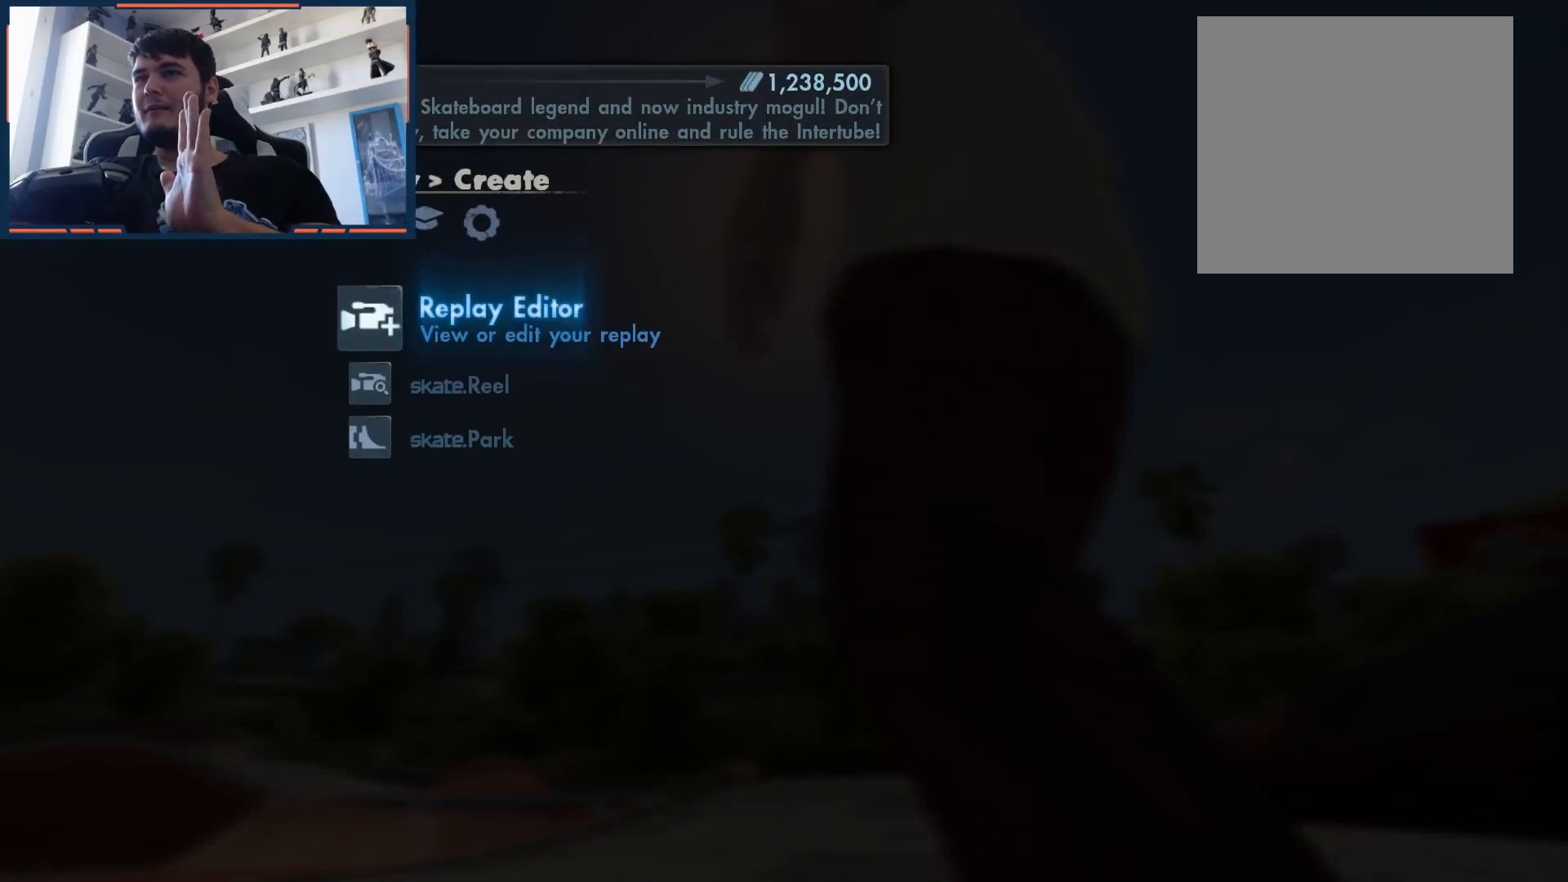
{"buttons": [], "left_stick": "center", "right_stick": "center", "events": []}
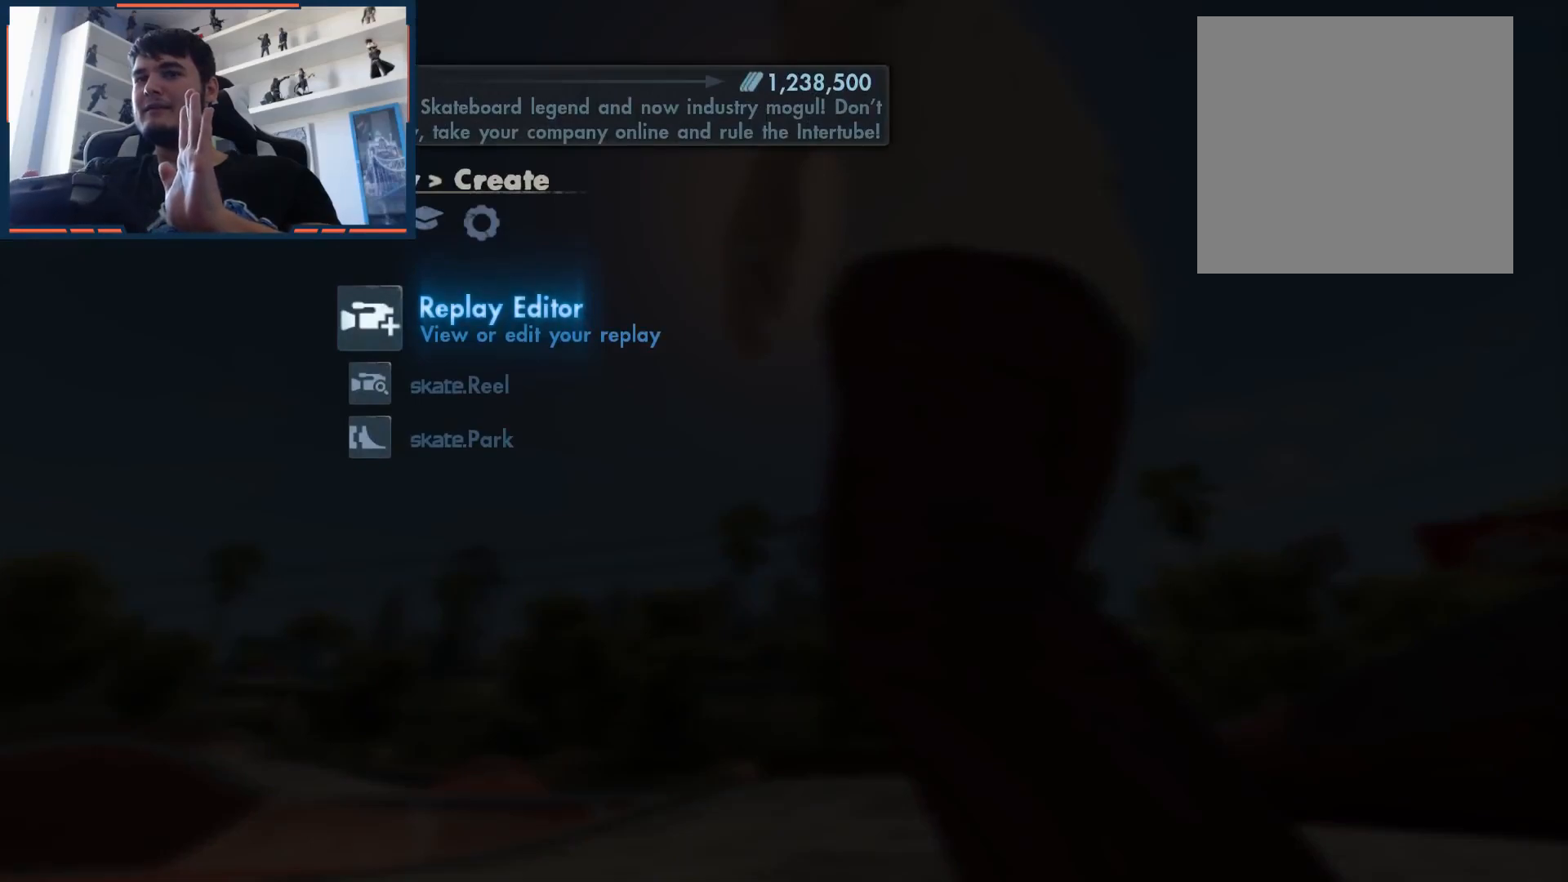
{"buttons": [], "left_stick": "center", "right_stick": "center", "events": [[17, "A", "down"], [167, "A", "up"]]}
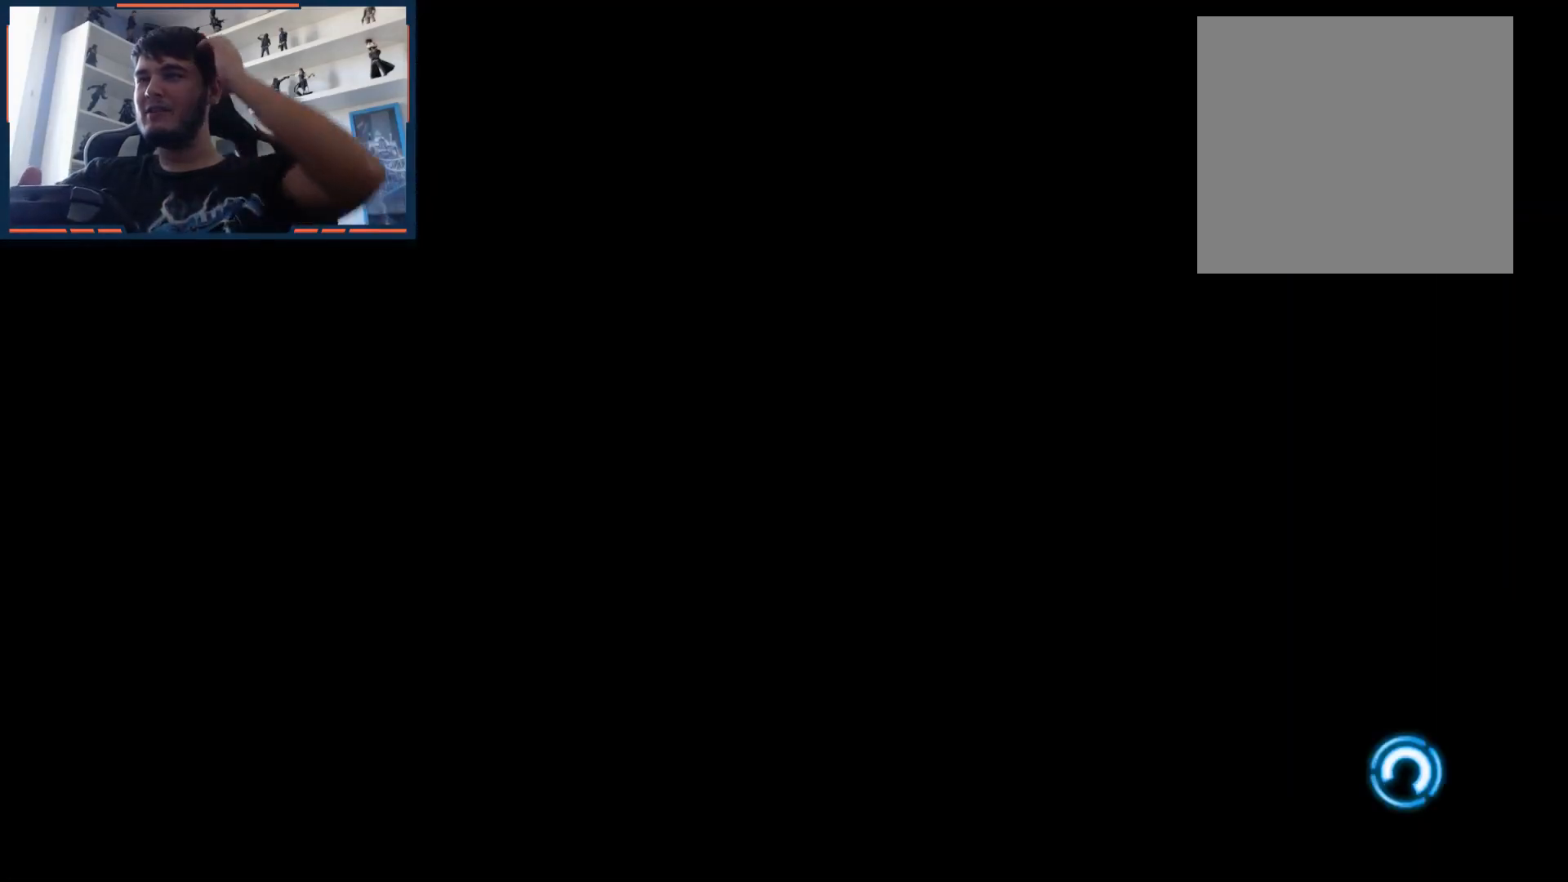
{"buttons": [], "left_stick": "center", "right_stick": "center", "events": []}
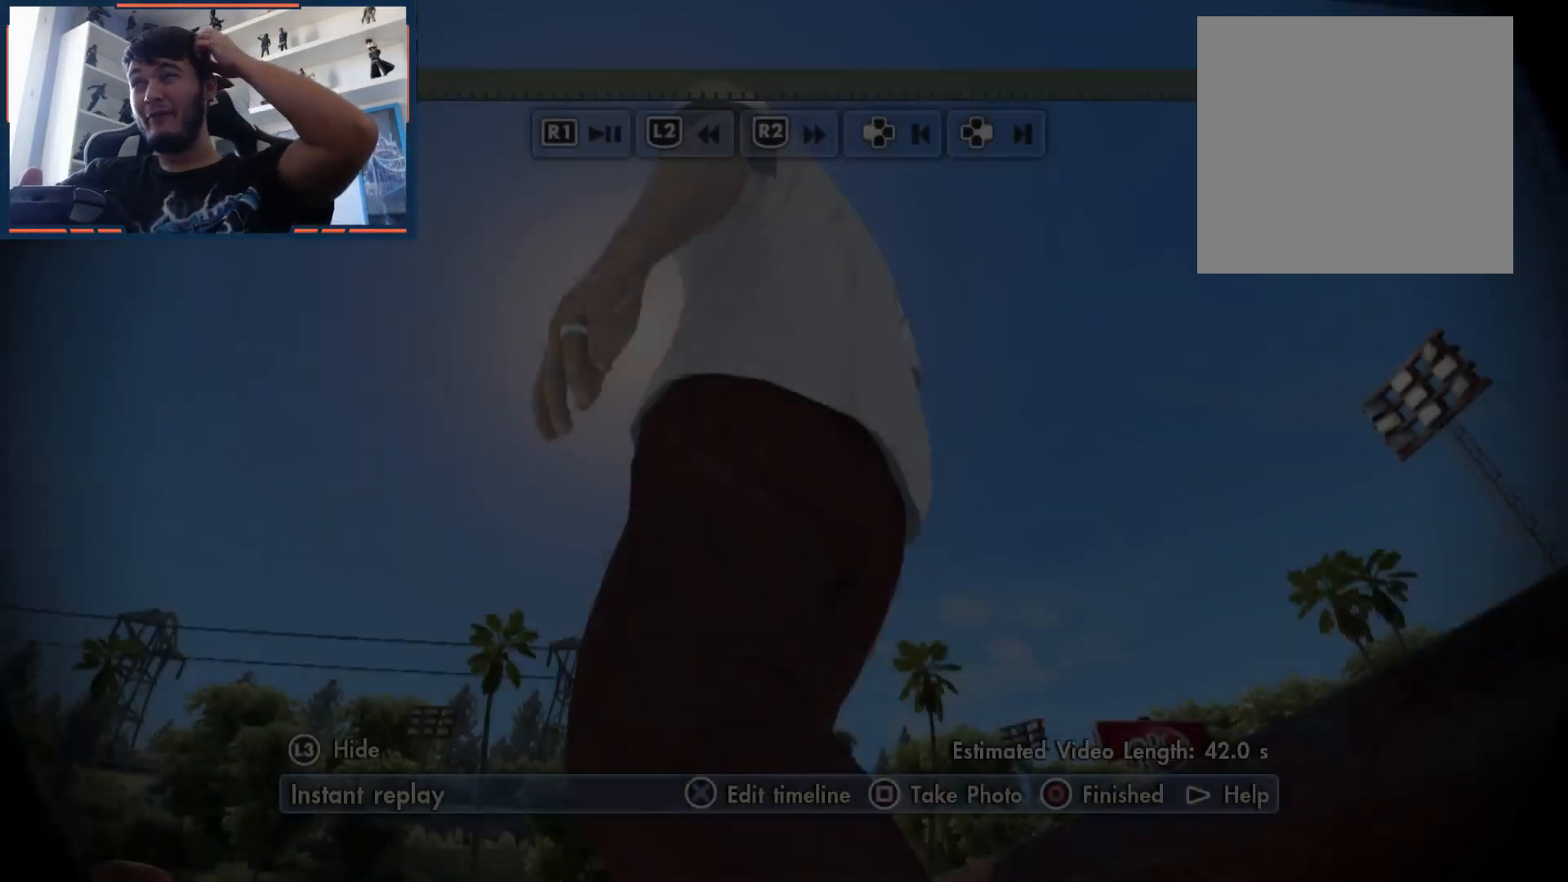
{"buttons": [], "left_stick": "center", "right_stick": "center", "events": []}
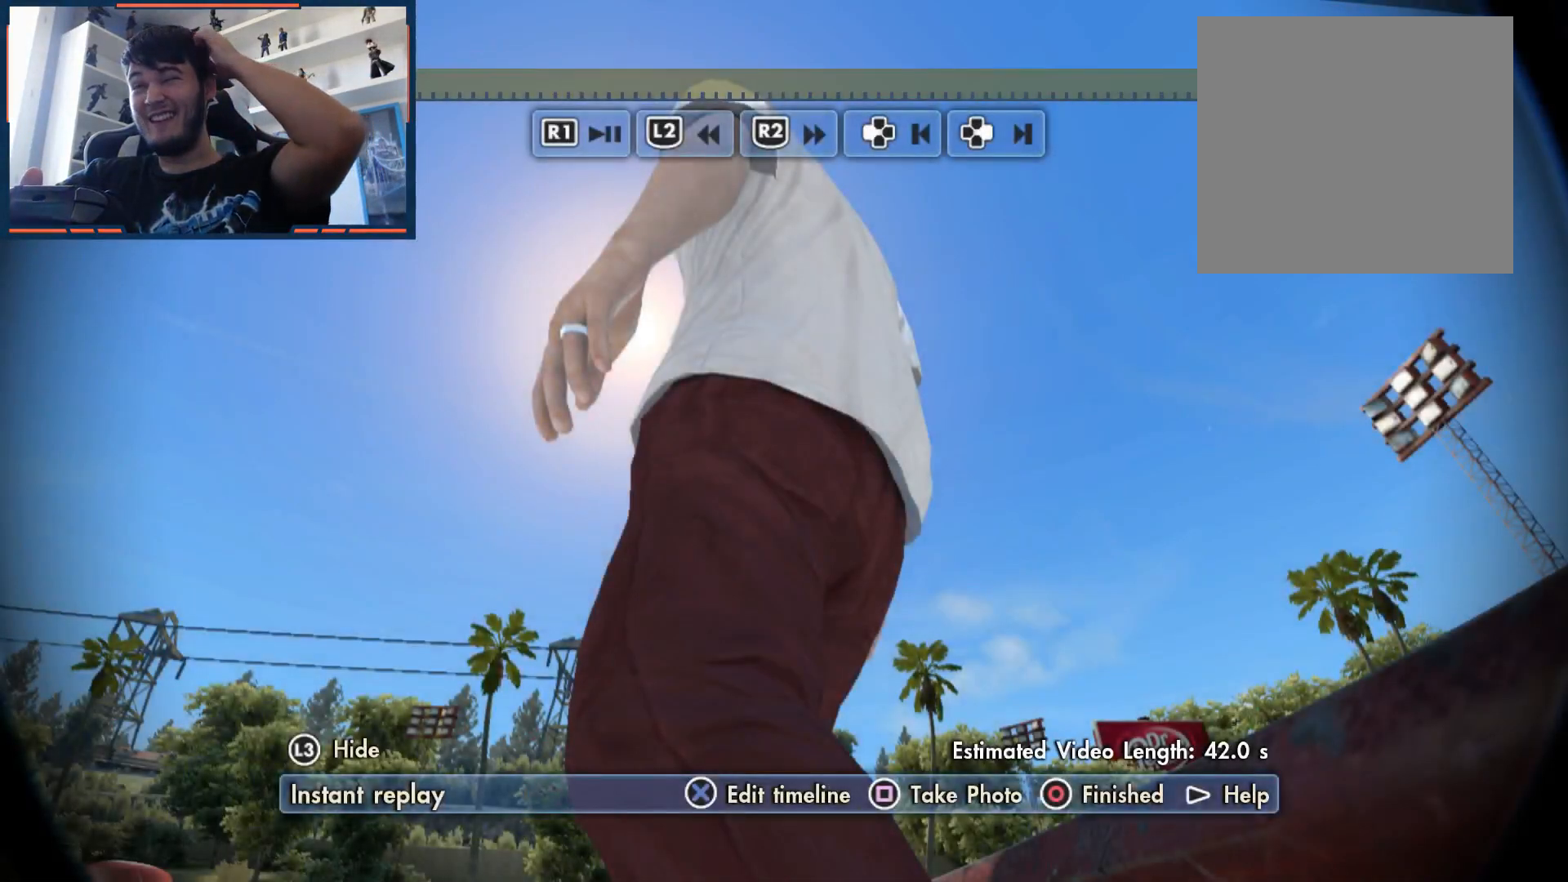
{"buttons": [], "left_stick": "center", "right_stick": "center", "events": []}
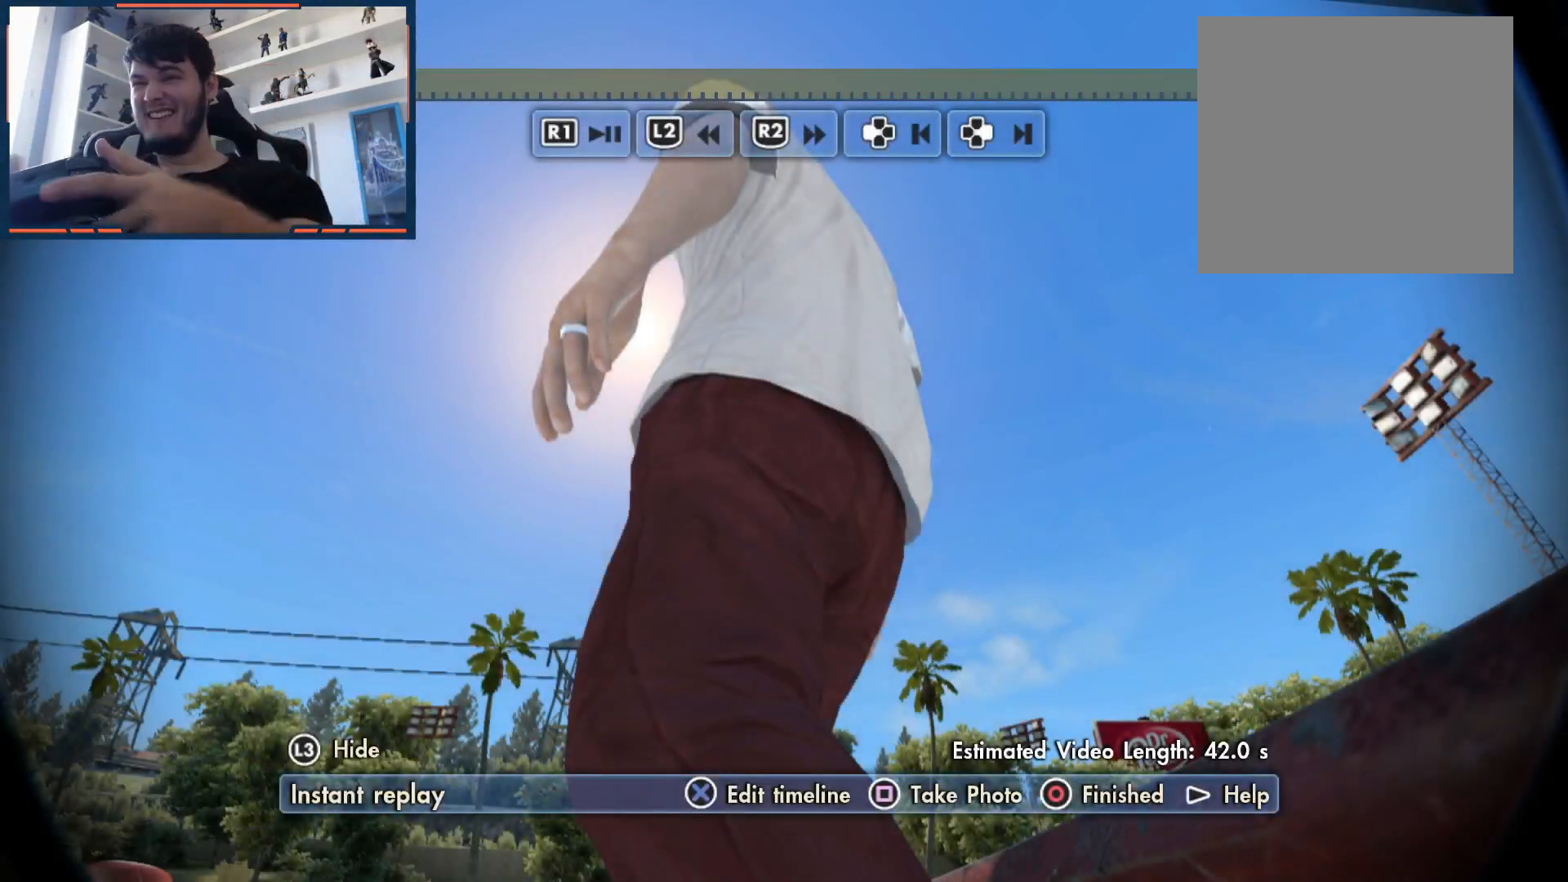
{"buttons": ["L2"], "left_stick": "center", "right_stick": "center", "events": [[150, "right_stick", "up"], [350, "L2", "down"], [367, "right_stick", "center"]]}
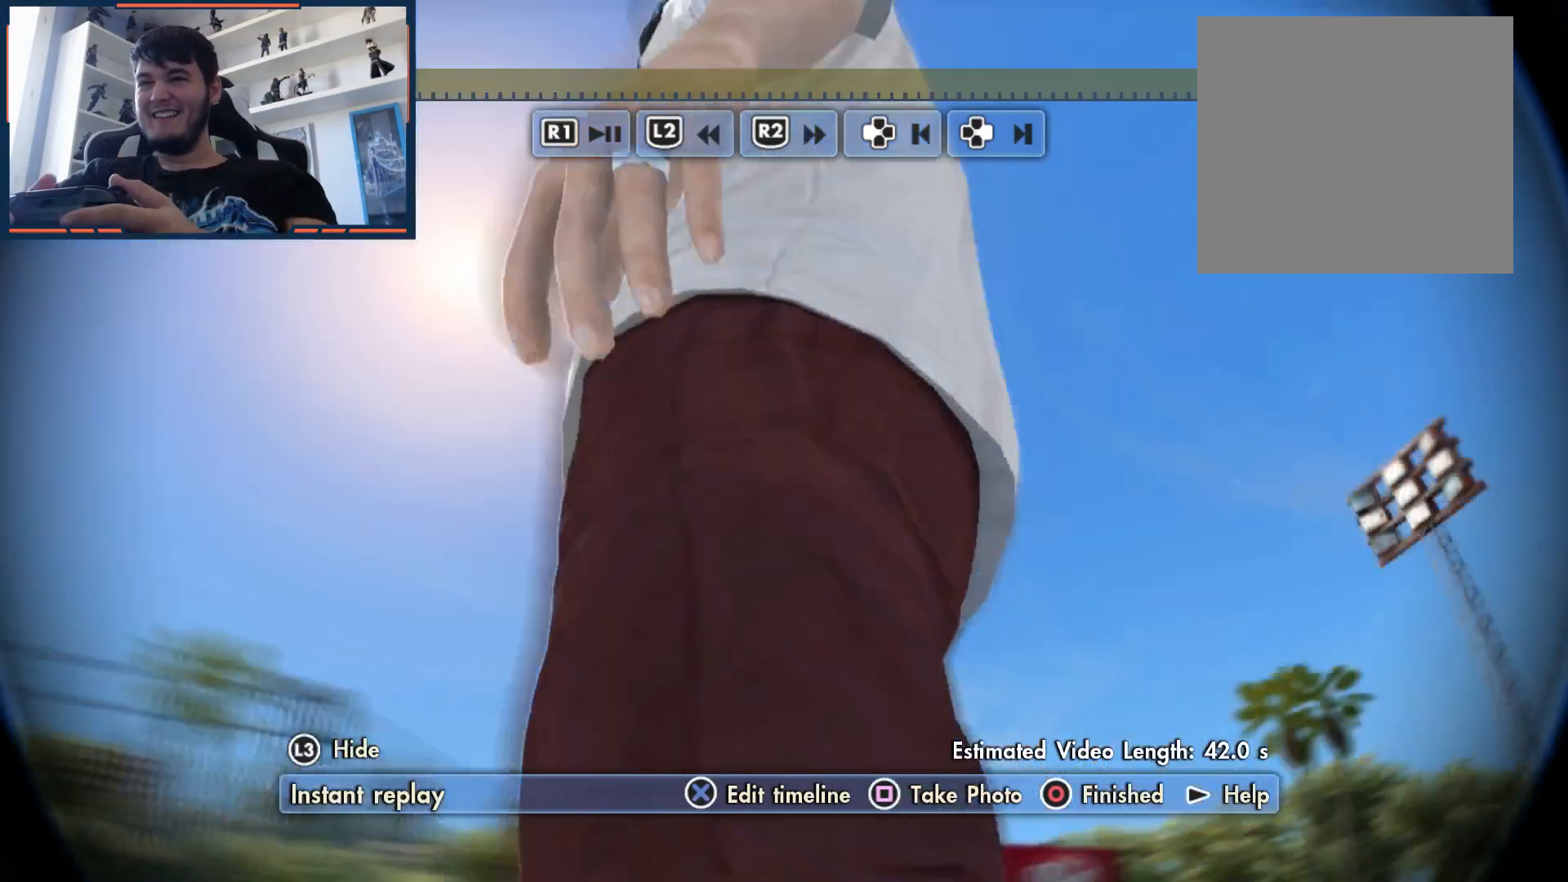
{"buttons": [], "left_stick": "down", "right_stick": "center", "events": [[100, "L2", "up"], [333, "left_stick", "down"]]}
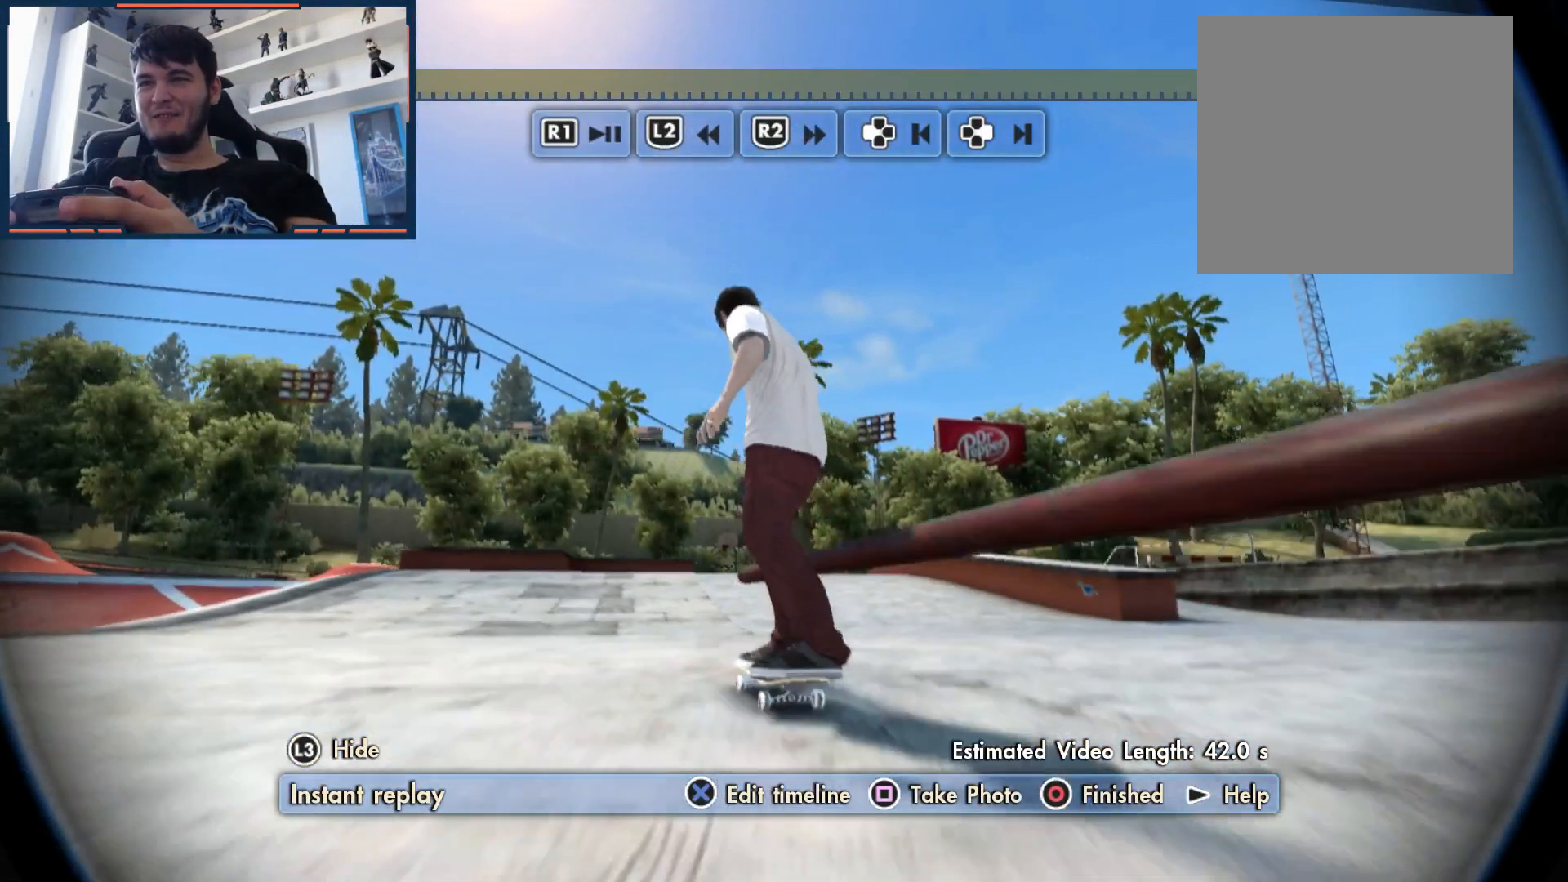
{"buttons": [], "left_stick": "center", "right_stick": "center", "events": [[17, "left_stick", "center"], [117, "L3", "down"], [117, "left_stick", "down-left"], [233, "L3", "up"], [233, "right_stick", "up"], [317, "left_stick", "center"], [400, "right_stick", "center"]]}
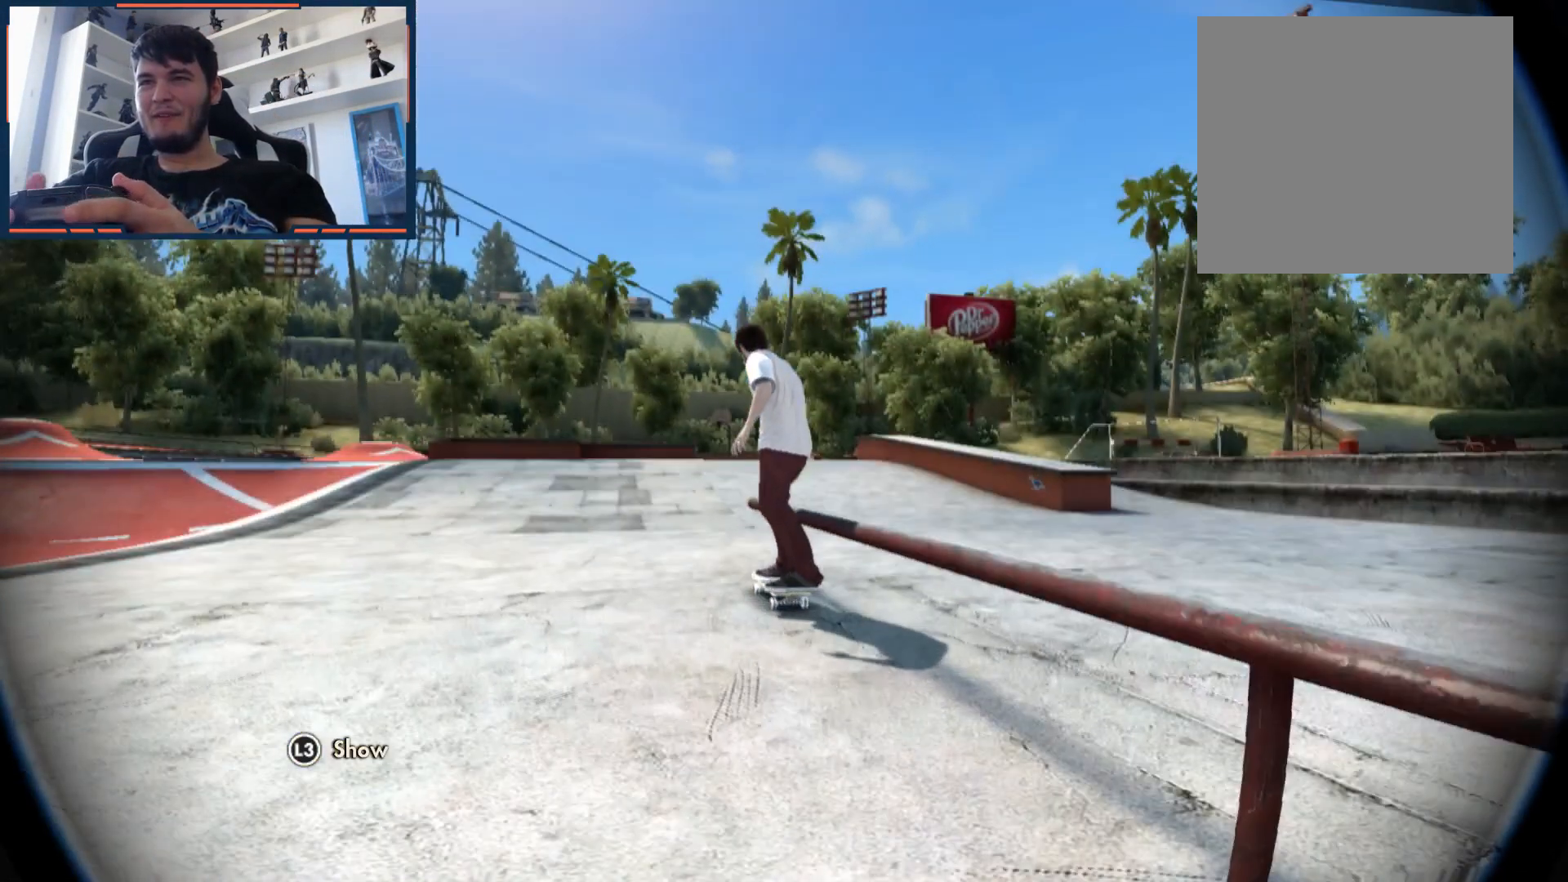
{"buttons": ["L2"], "left_stick": "center", "right_stick": "center", "events": [[17, "L2", "down"]]}
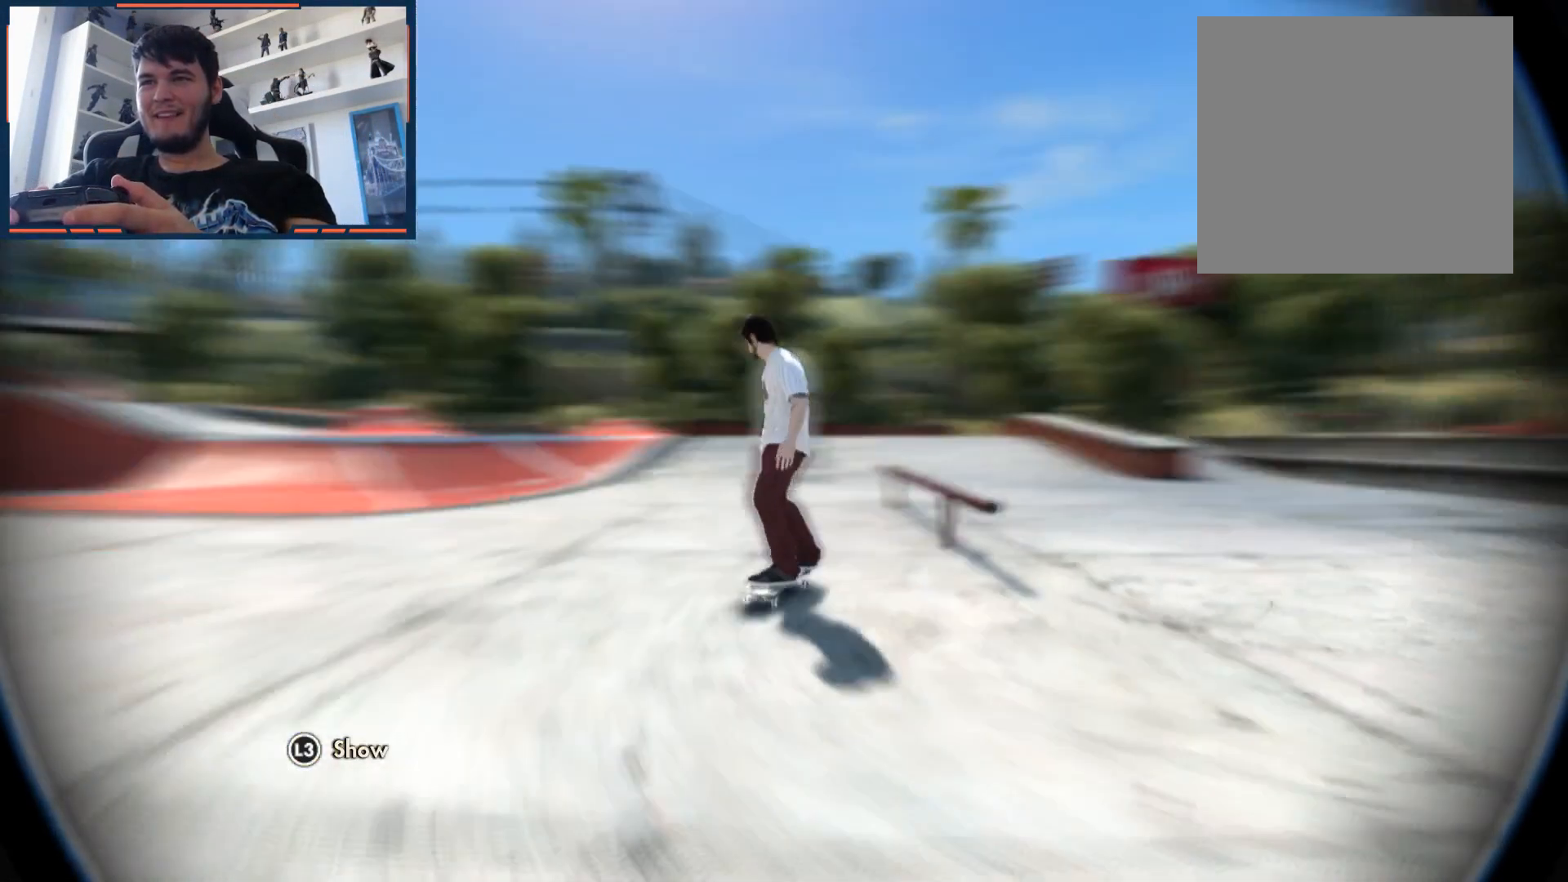
{"buttons": ["L2"], "left_stick": "center", "right_stick": "center", "events": []}
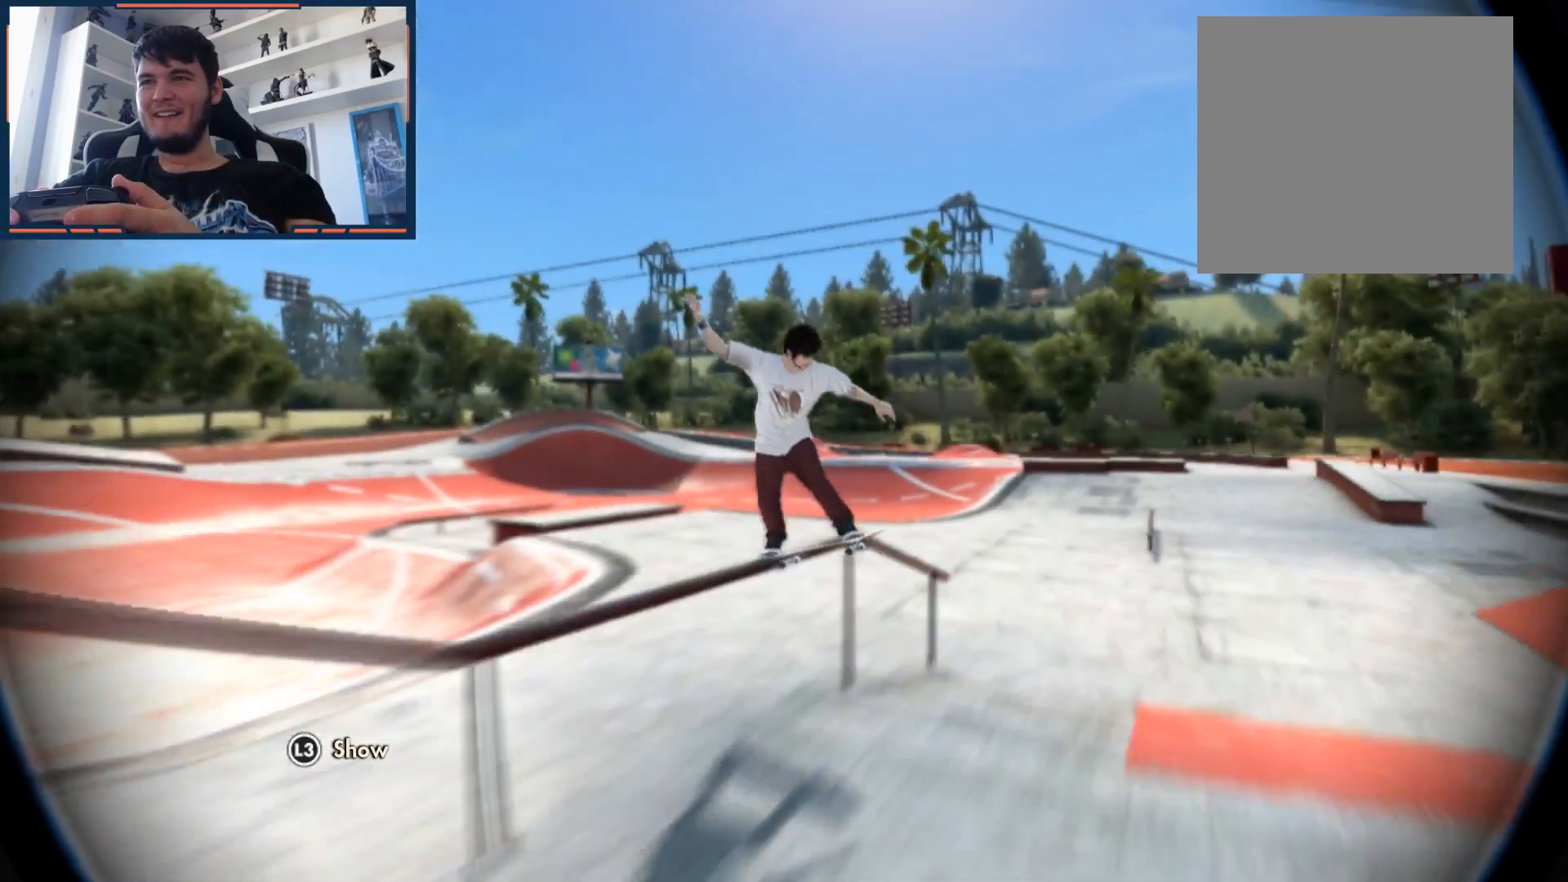
{"buttons": [], "left_stick": "down", "right_stick": "center", "events": [[217, "L2", "up"], [417, "left_stick", "down"]]}
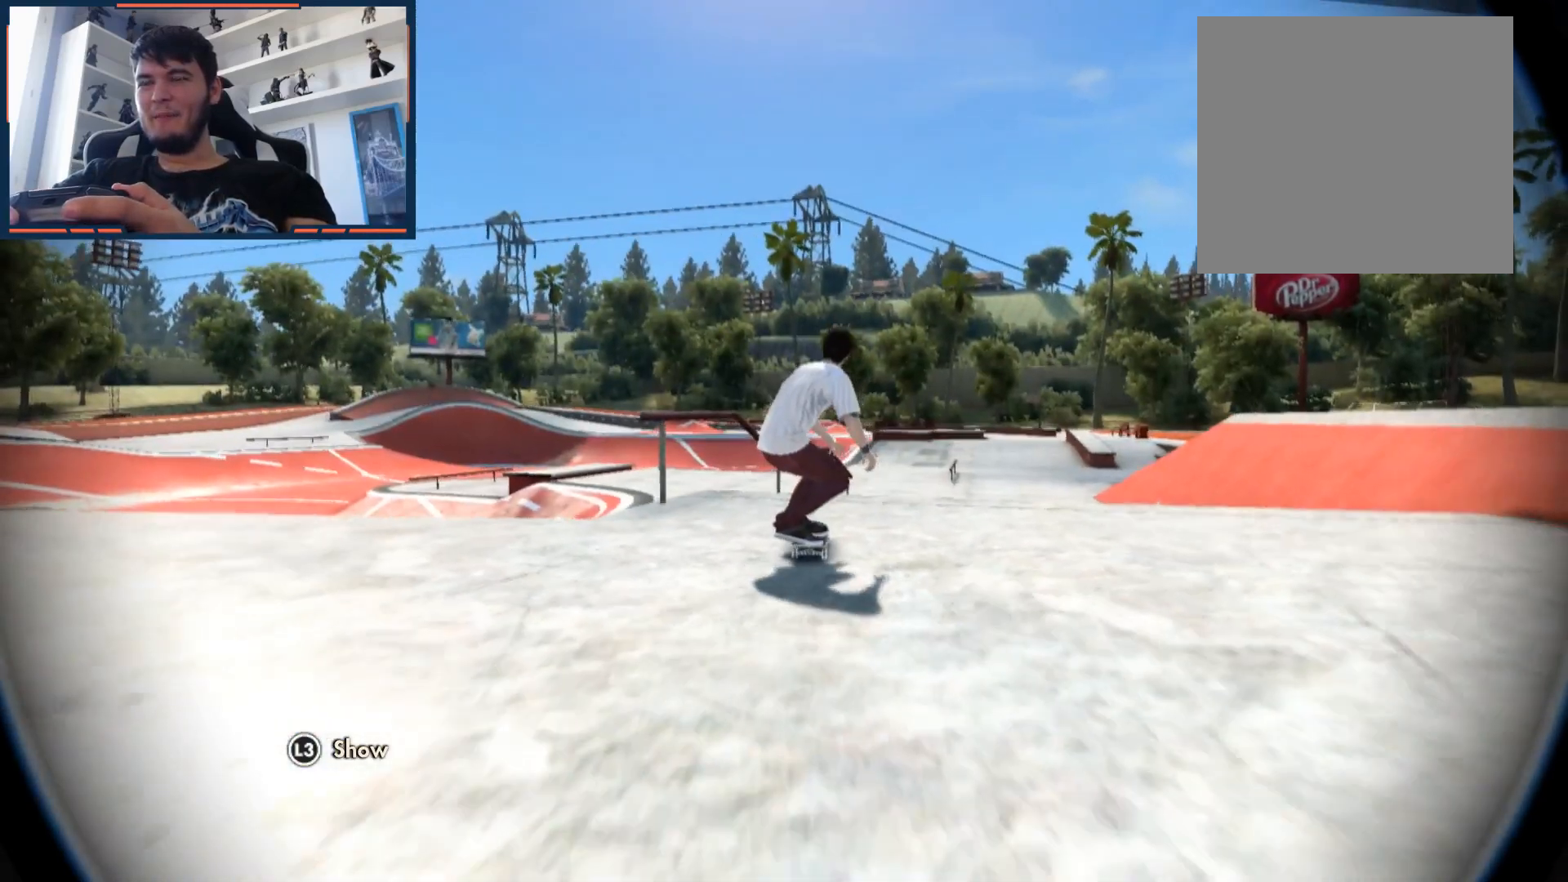
{"buttons": [], "left_stick": "up", "right_stick": "center", "events": [[33, "right_stick", "up"], [67, "left_stick", "center"], [183, "right_stick", "center"], [367, "left_stick", "up"]]}
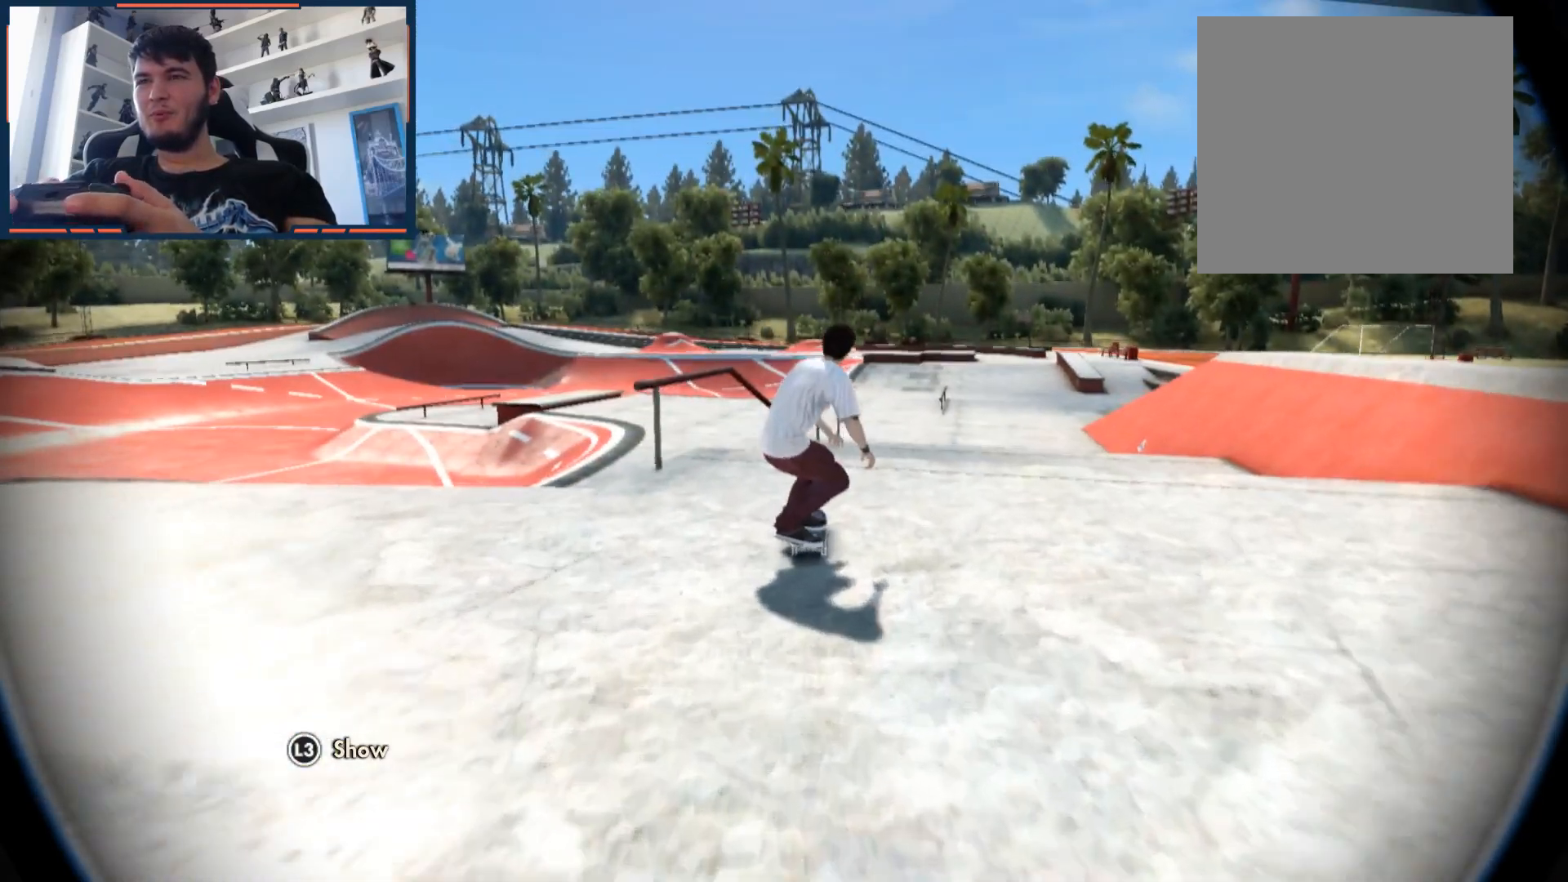
{"buttons": [], "left_stick": "center", "right_stick": "center", "events": [[17, "left_stick", "center"], [217, "right_stick", "right"], [467, "right_stick", "center"]]}
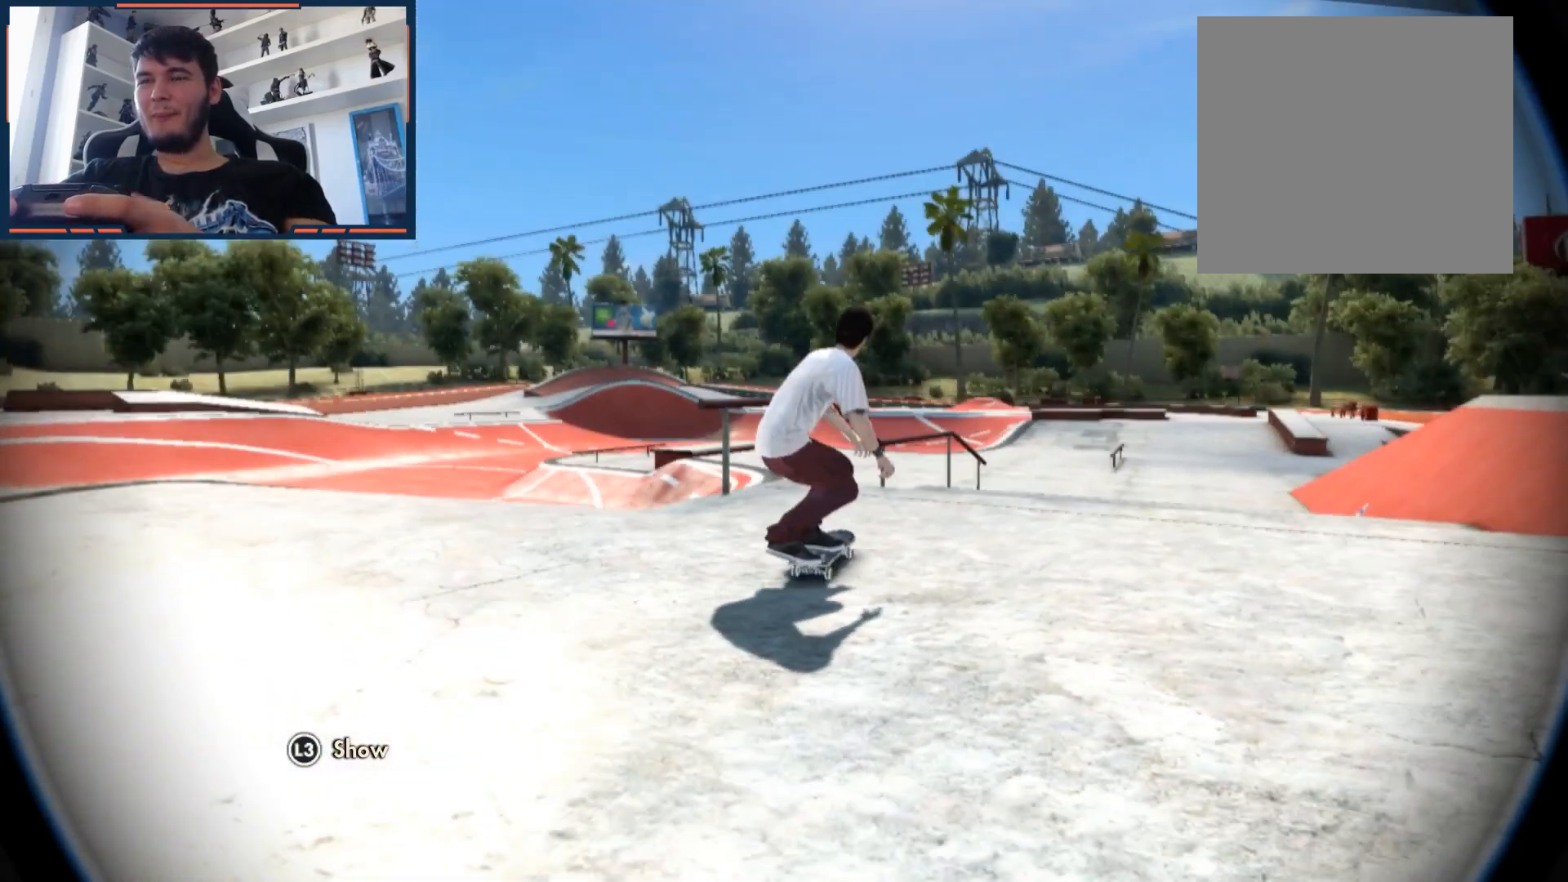
{"buttons": ["DPAD_DOWN"], "left_stick": "center", "right_stick": "center", "events": [[67, "DPAD_DOWN", "down"]]}
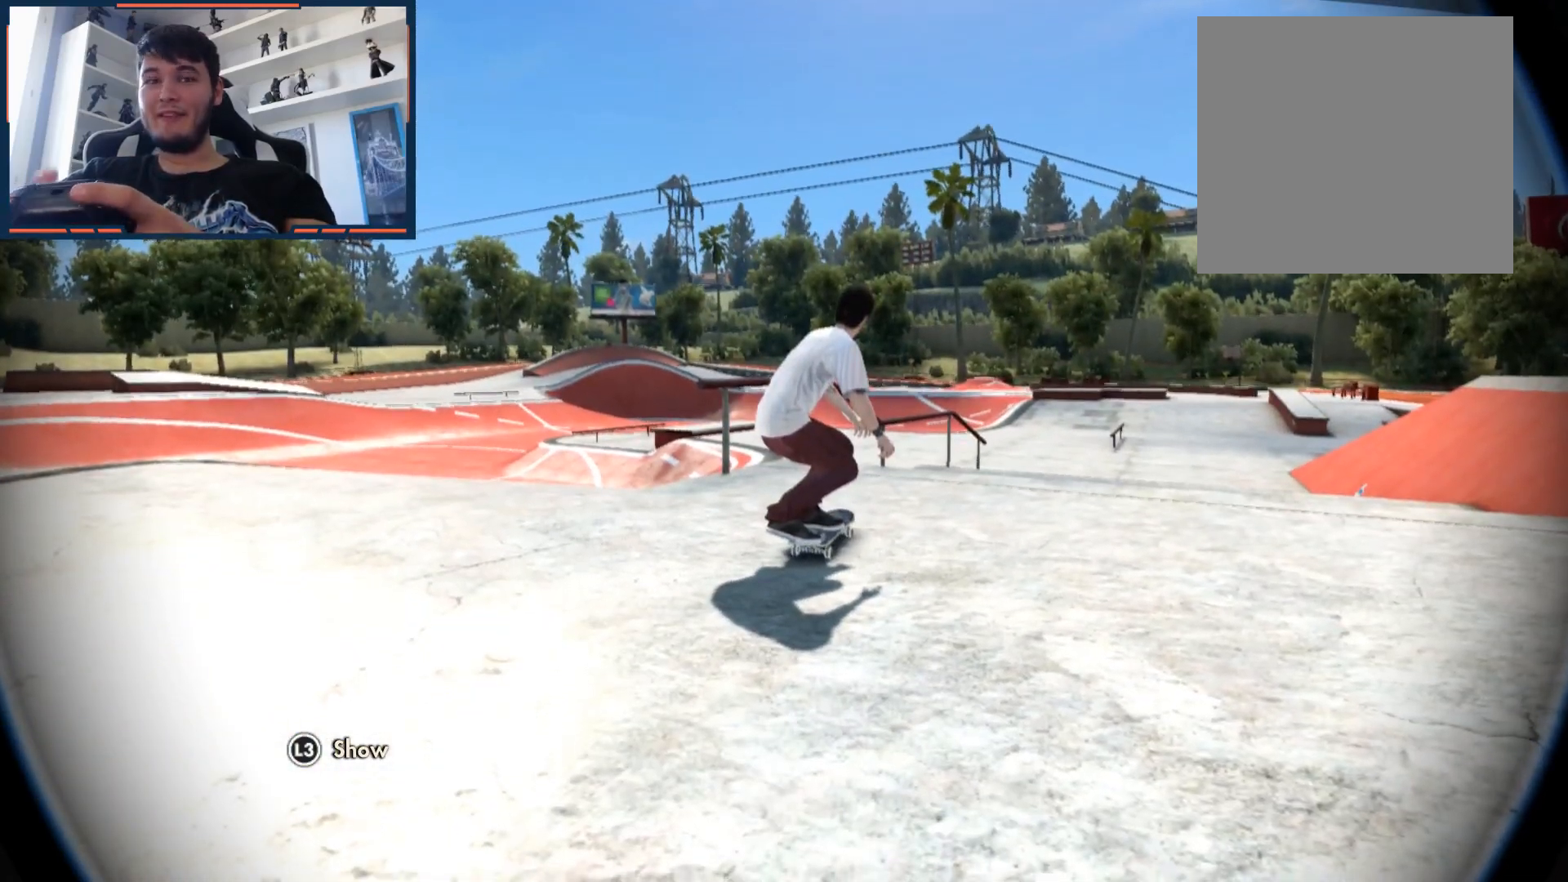
{"buttons": ["DPAD_DOWN"], "left_stick": "center", "right_stick": "center", "events": []}
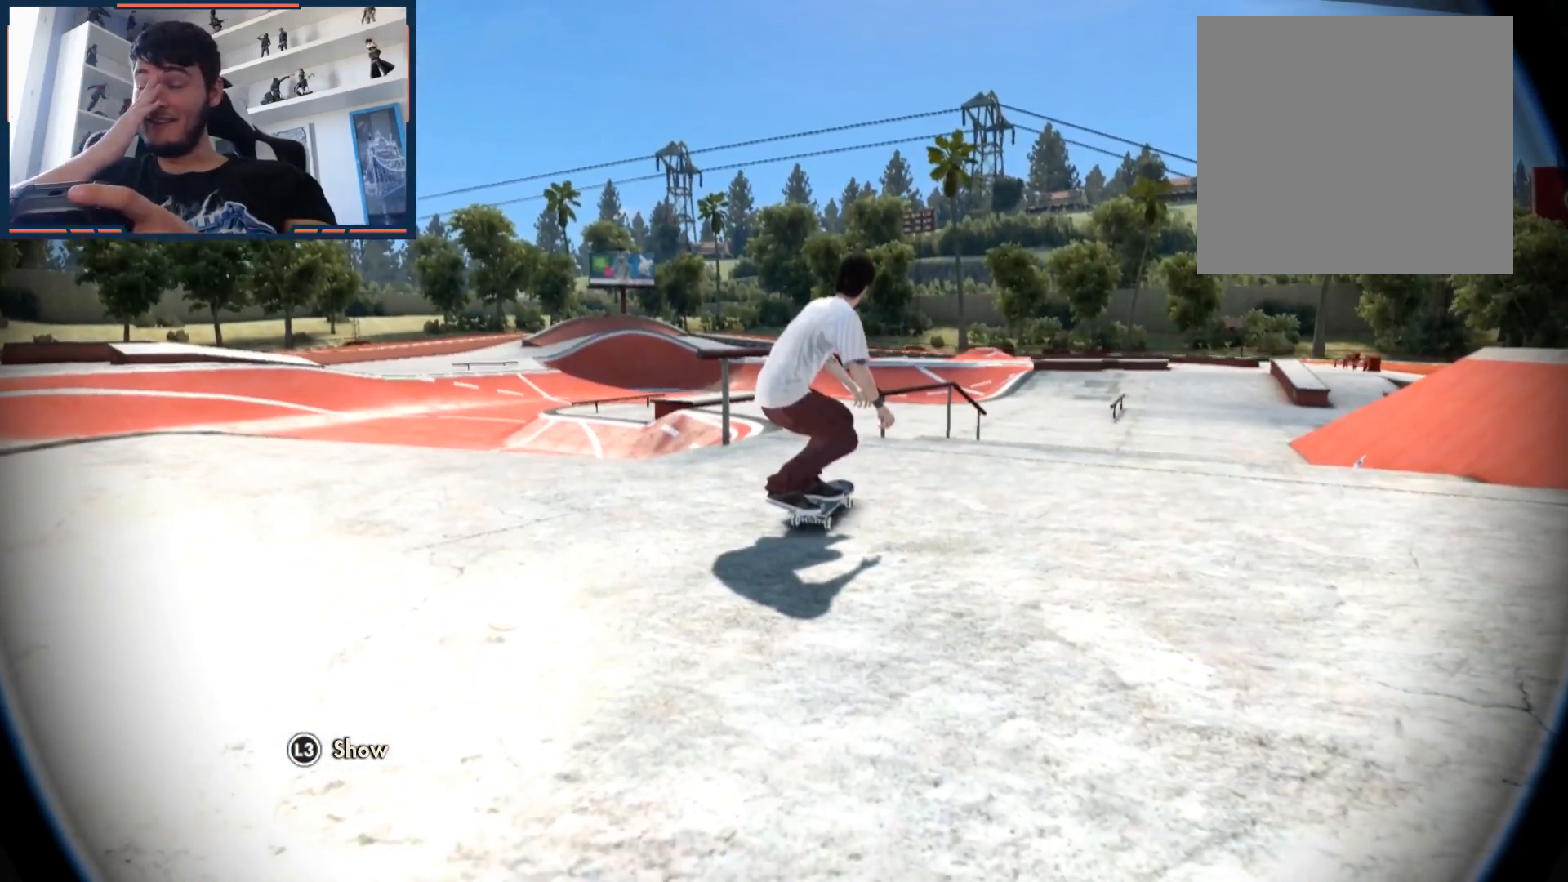
{"buttons": [], "left_stick": "center", "right_stick": "center", "events": [[350, "DPAD_DOWN", "up"]]}
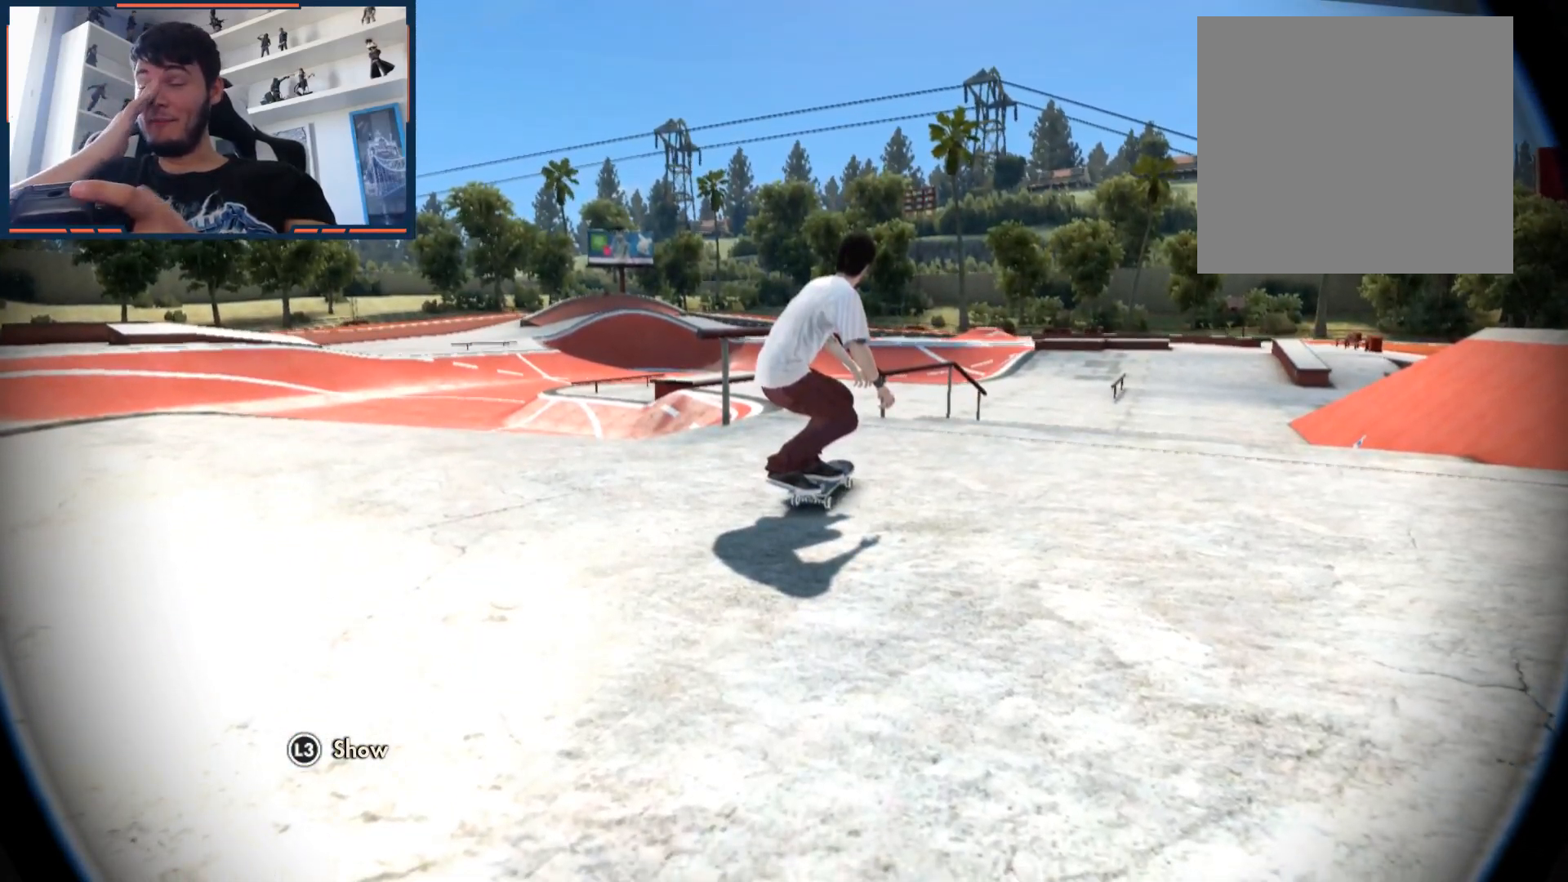
{"buttons": [], "left_stick": "center", "right_stick": "center", "events": [[150, "left_stick", "up"], [283, "left_stick", "center"]]}